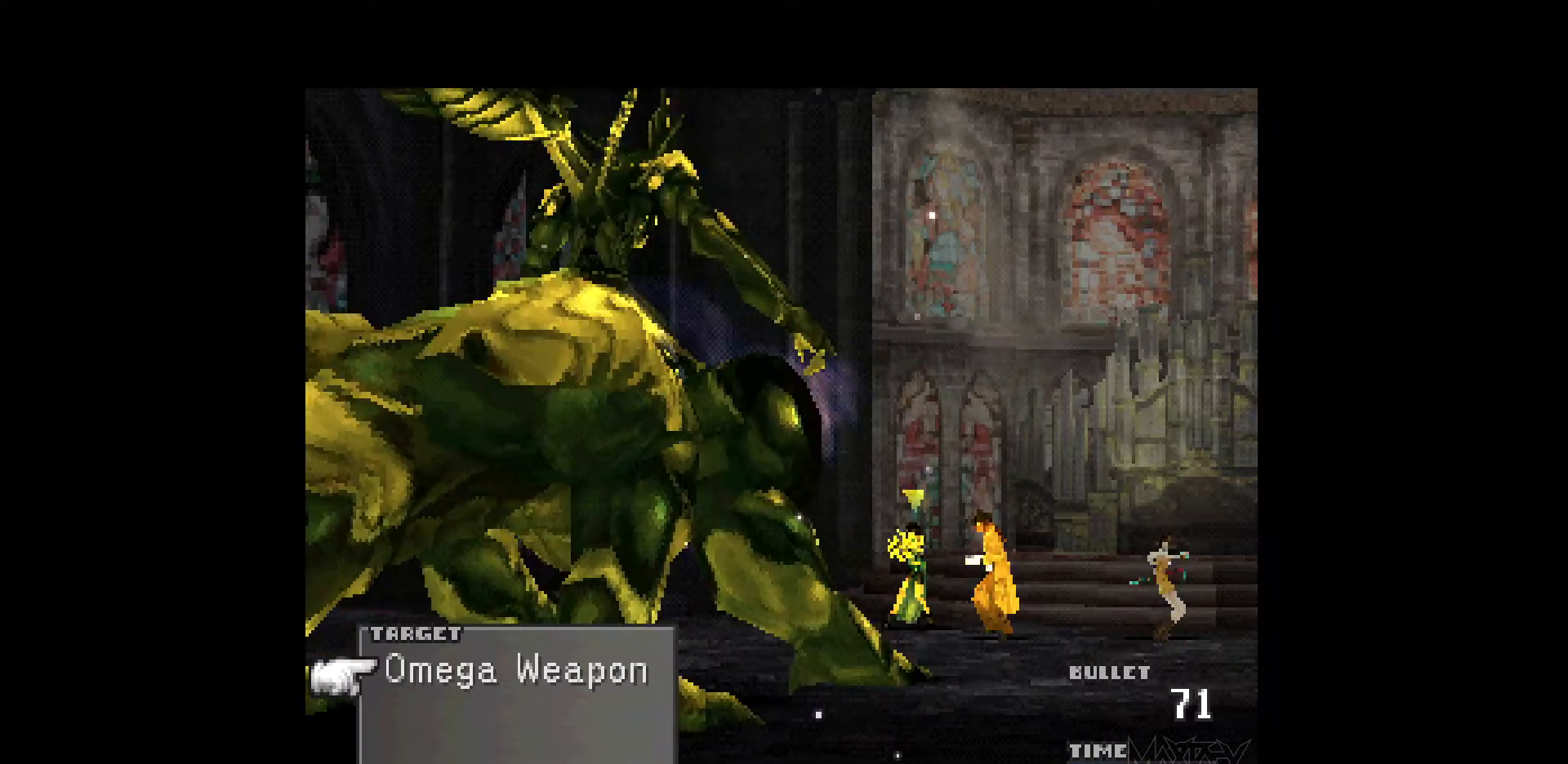
Gameplay with a controller (PlayStation layout); each line is a JSON object with the inputs held at the frame after it. "events" lists button and stick changes between this image and that frame as [ms after this image, input, new state], when the widget could be followed in between. Not read: L3 R3 left_stick right_stick.
{"buttons": ["R1"], "events": [[83, "R1", "down"], [167, "R1", "up"], [267, "R1", "down"], [367, "R1", "up"], [467, "R1", "down"]]}
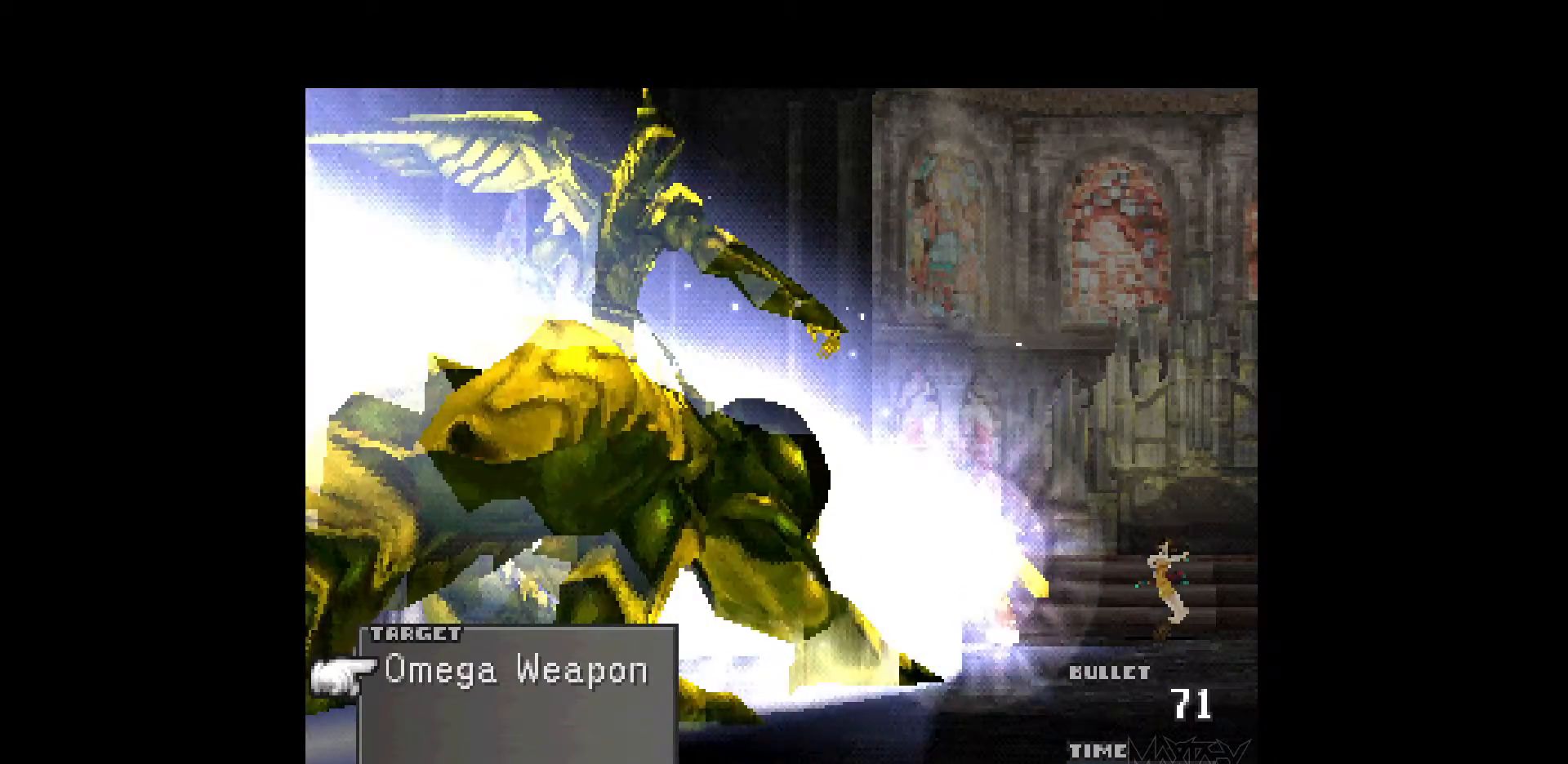
{"buttons": [], "events": [[67, "R1", "up"], [150, "R1", "down"], [250, "R1", "up"], [333, "R1", "down"], [433, "R1", "up"]]}
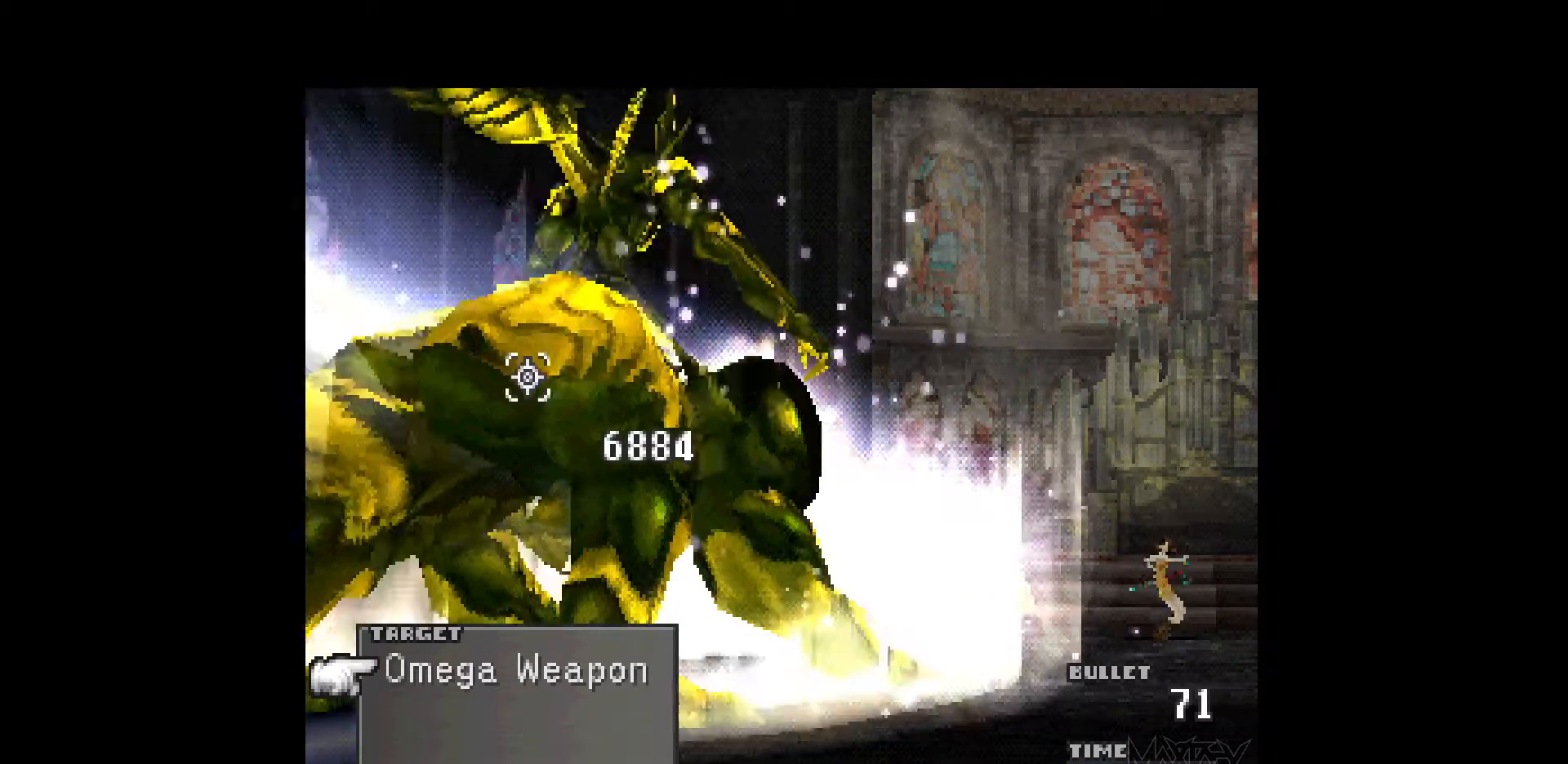
{"buttons": ["R1"], "events": [[33, "R1", "down"], [133, "R1", "up"], [233, "R1", "down"], [350, "R1", "up"], [433, "R1", "down"]]}
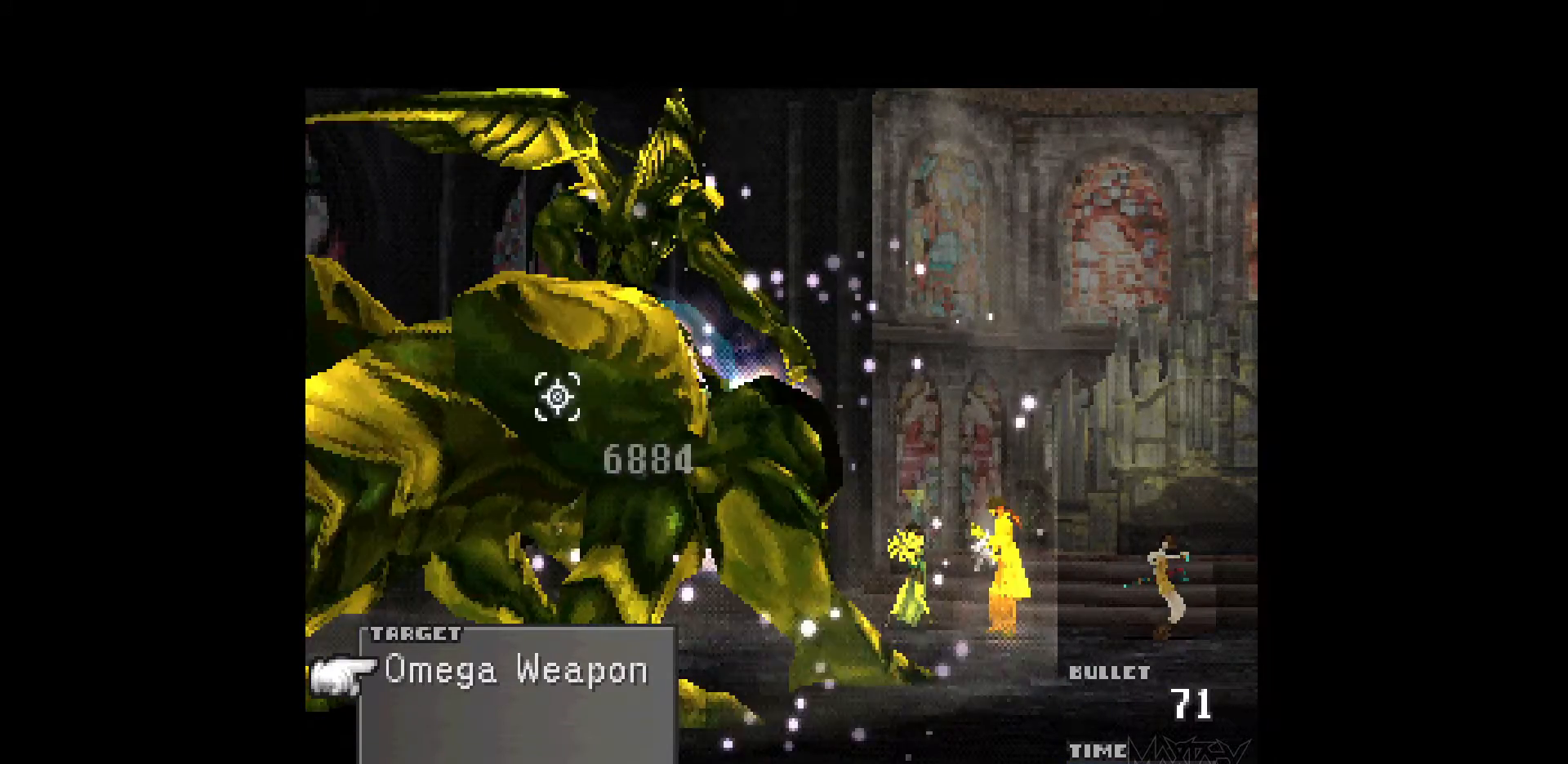
{"buttons": [], "events": [[33, "R1", "up"], [133, "R1", "down"], [233, "R1", "up"], [317, "R1", "down"], [433, "R1", "up"]]}
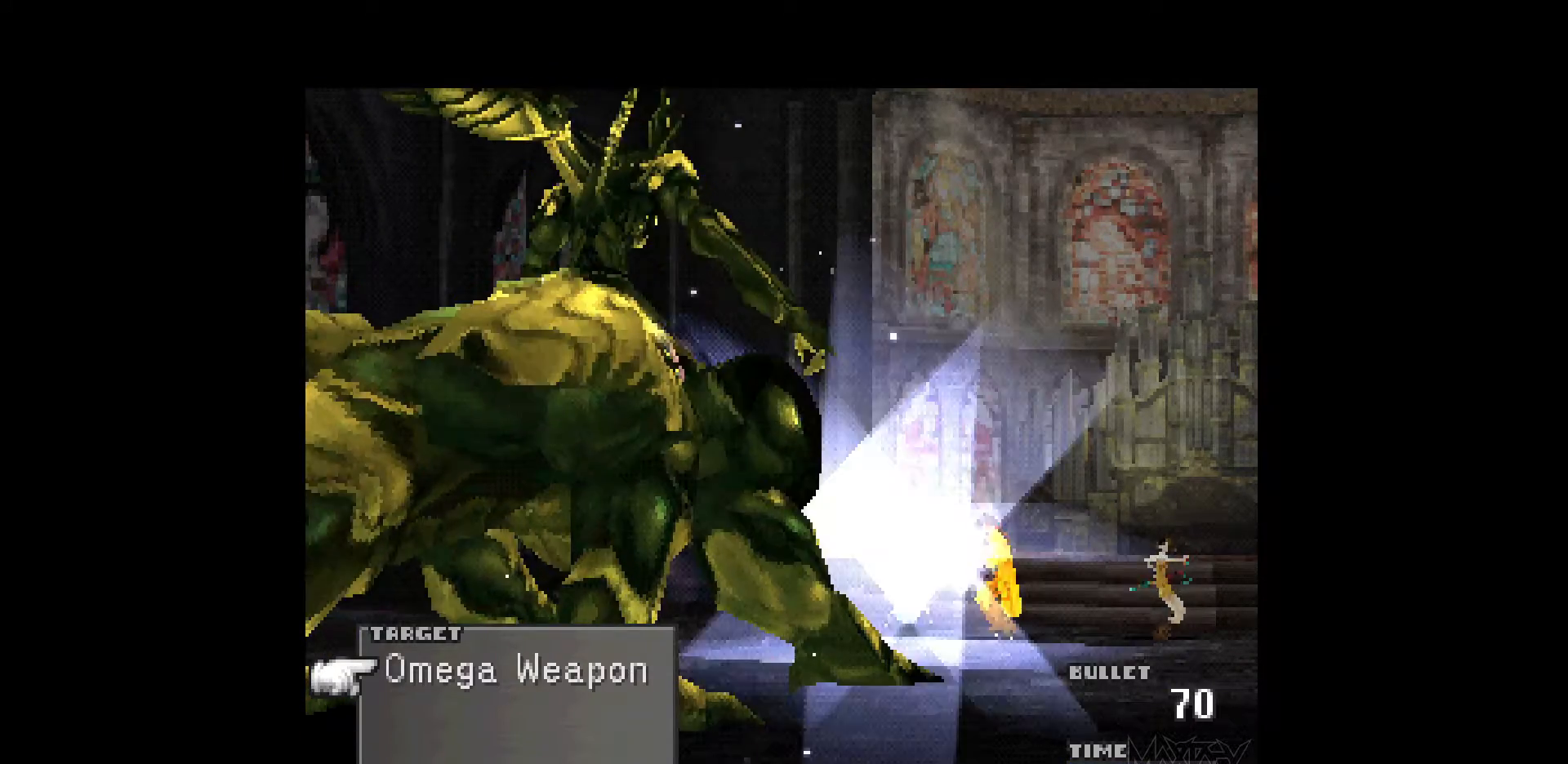
{"buttons": [], "events": [[17, "R1", "down"], [133, "R1", "up"], [217, "R1", "down"], [317, "R1", "up"], [417, "R1", "down"], [500, "R1", "up"]]}
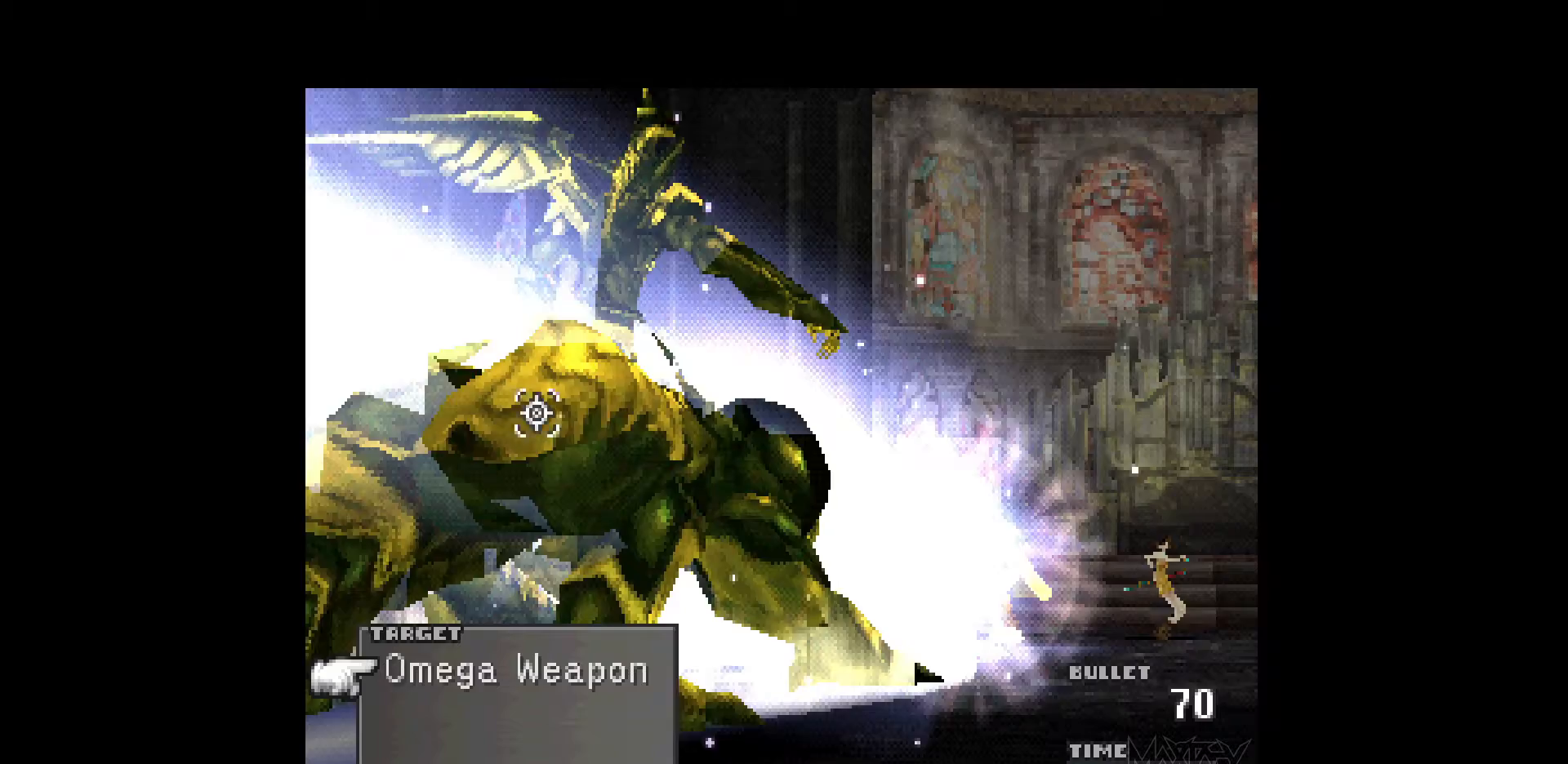
{"buttons": ["R1"], "events": [[100, "R1", "down"], [200, "R1", "up"], [300, "R1", "down"], [400, "R1", "up"], [483, "R1", "down"]]}
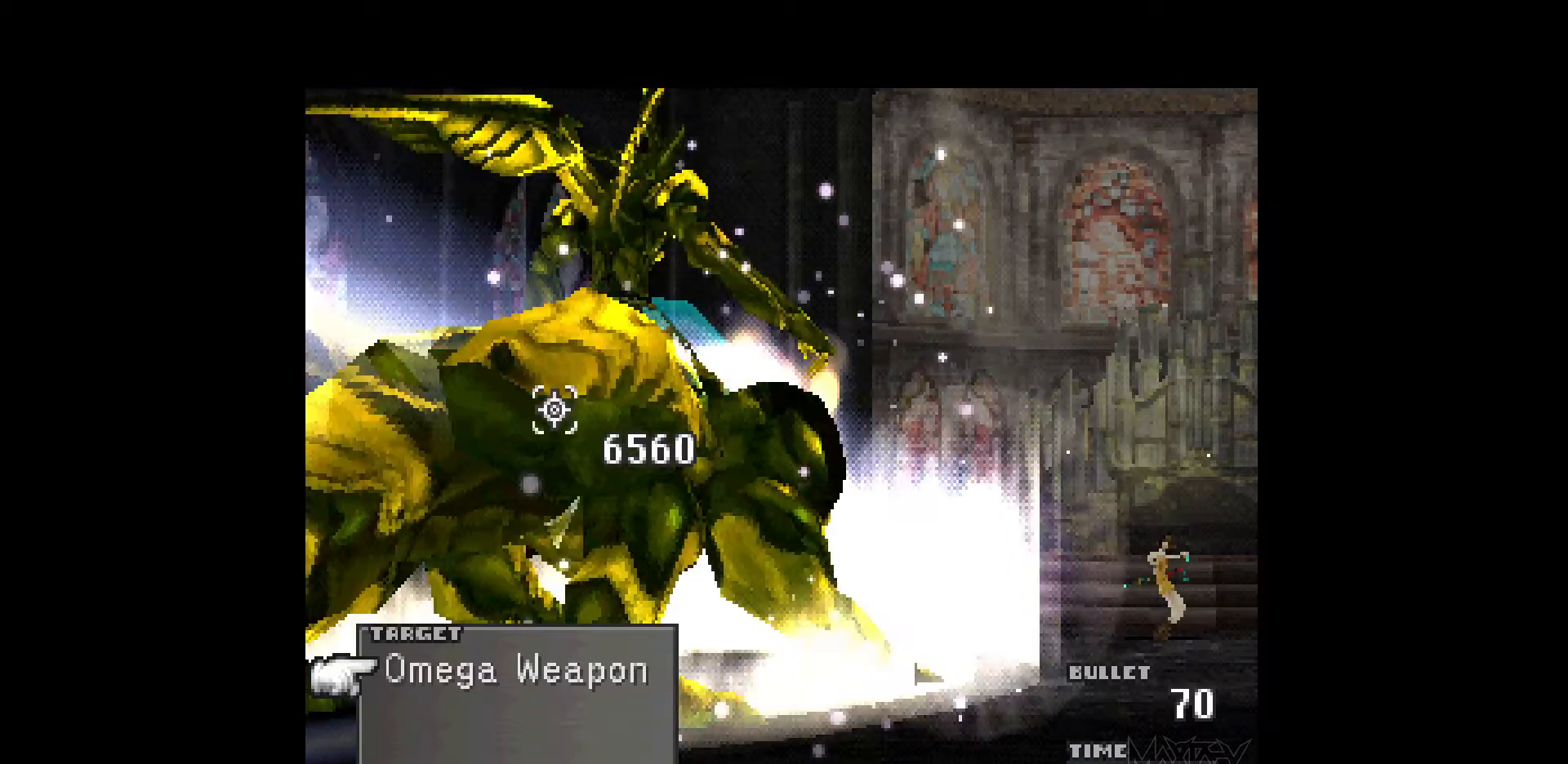
{"buttons": [], "events": [[100, "R1", "up"], [183, "R1", "down"], [300, "R1", "up"], [400, "R1", "down"], [500, "R1", "up"]]}
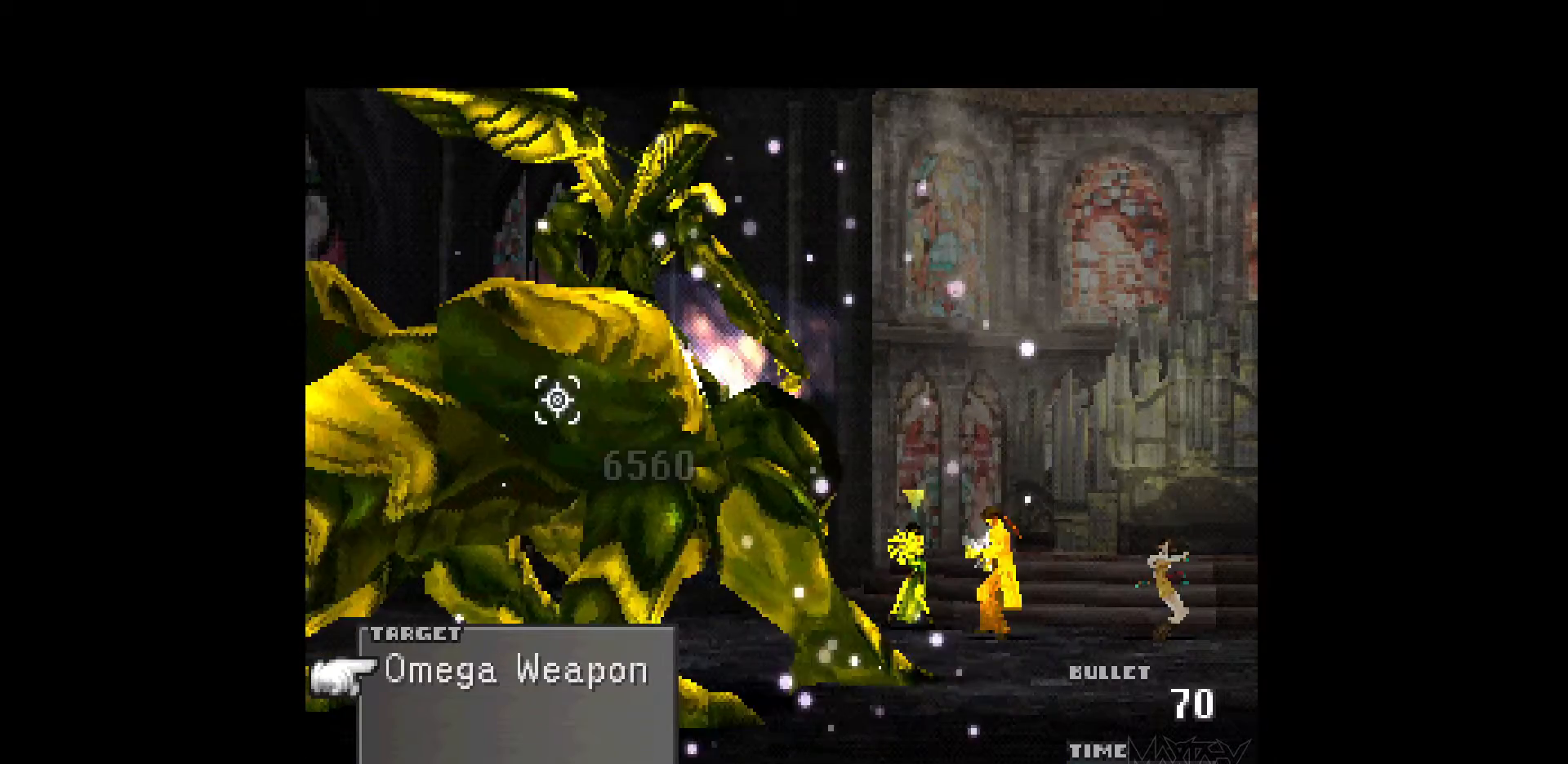
{"buttons": ["R1"], "events": [[100, "R1", "down"], [217, "R1", "up"], [317, "R1", "down"], [417, "R1", "up"], [500, "R1", "down"]]}
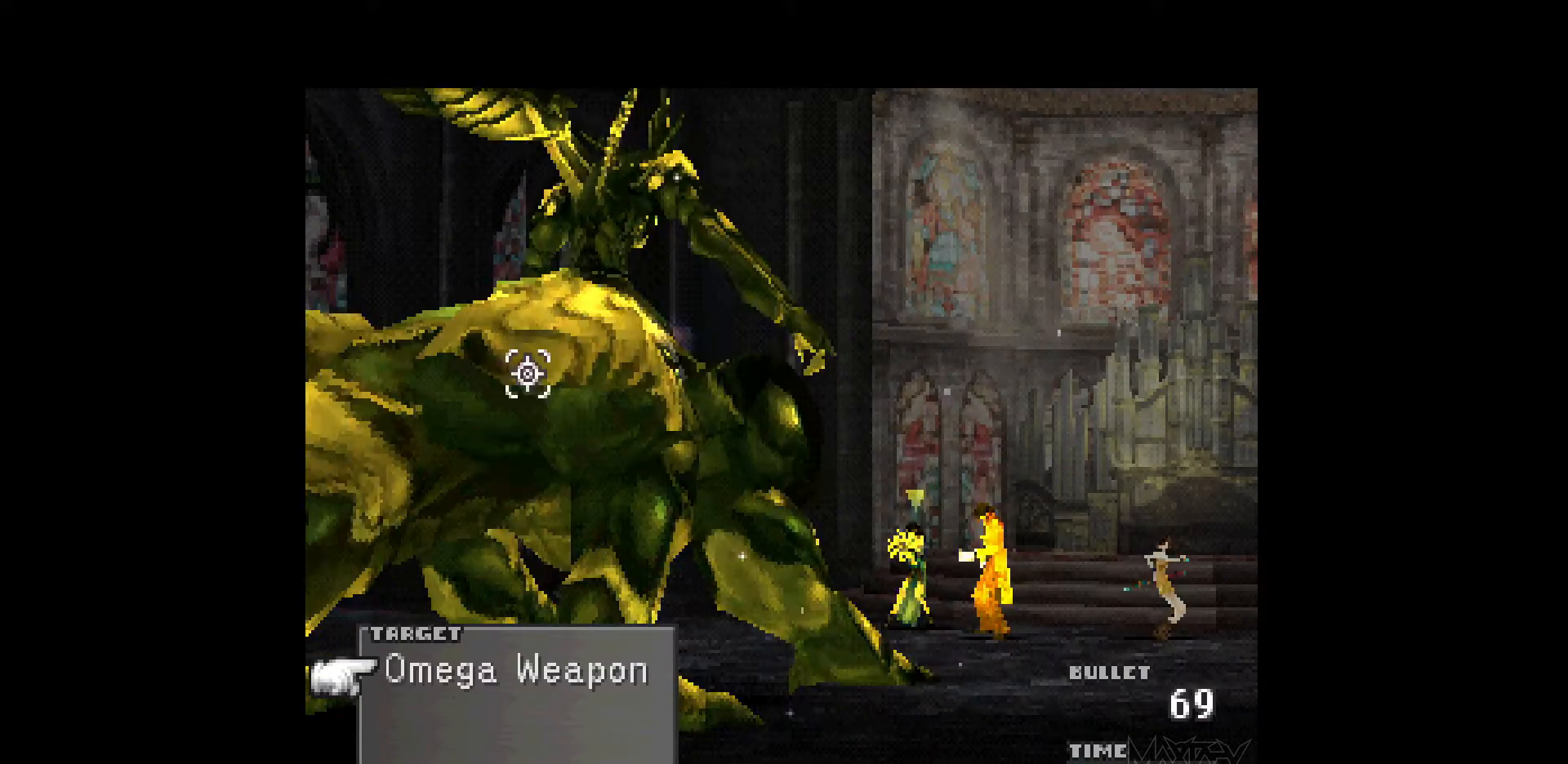
{"buttons": ["R1"], "events": [[100, "R1", "up"], [200, "R1", "down"], [317, "R1", "up"], [400, "R1", "down"]]}
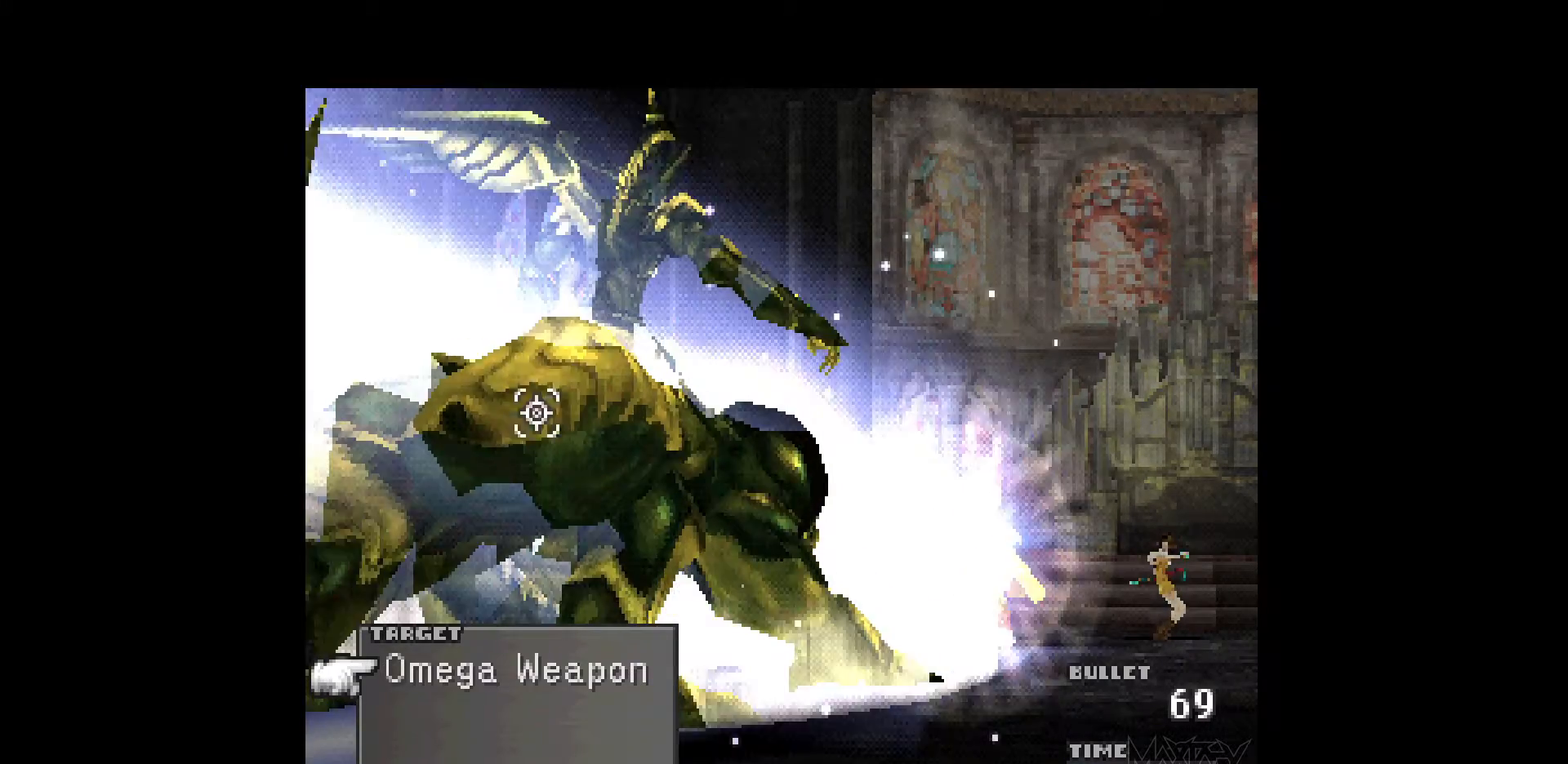
{"buttons": ["R1"], "events": [[17, "R1", "up"], [100, "R1", "down"], [200, "R1", "up"], [300, "R1", "down"], [400, "R1", "up"], [483, "R1", "down"]]}
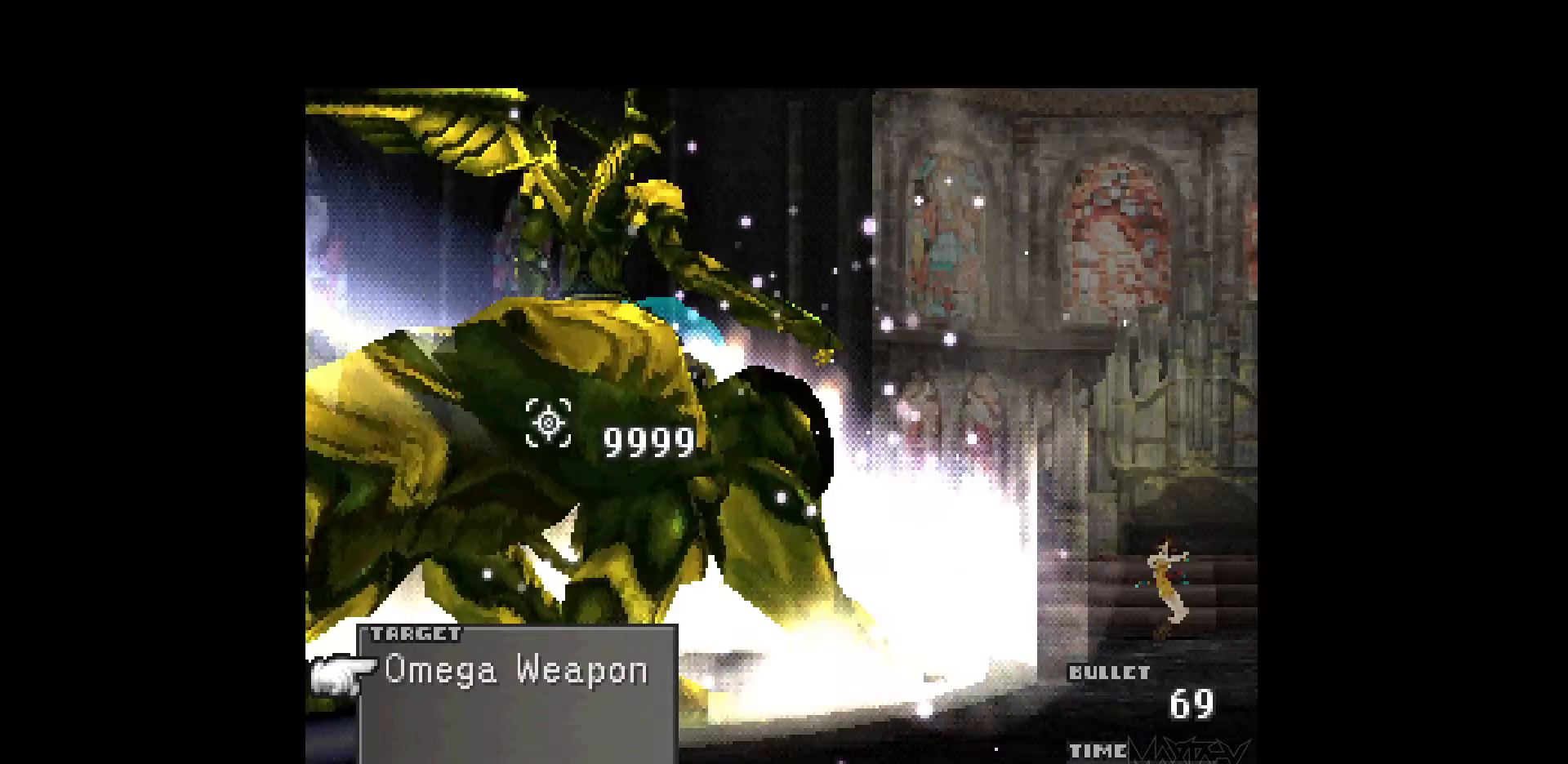
{"buttons": ["R1"], "events": [[100, "R1", "up"], [200, "R1", "down"], [317, "R1", "up"], [400, "R1", "down"]]}
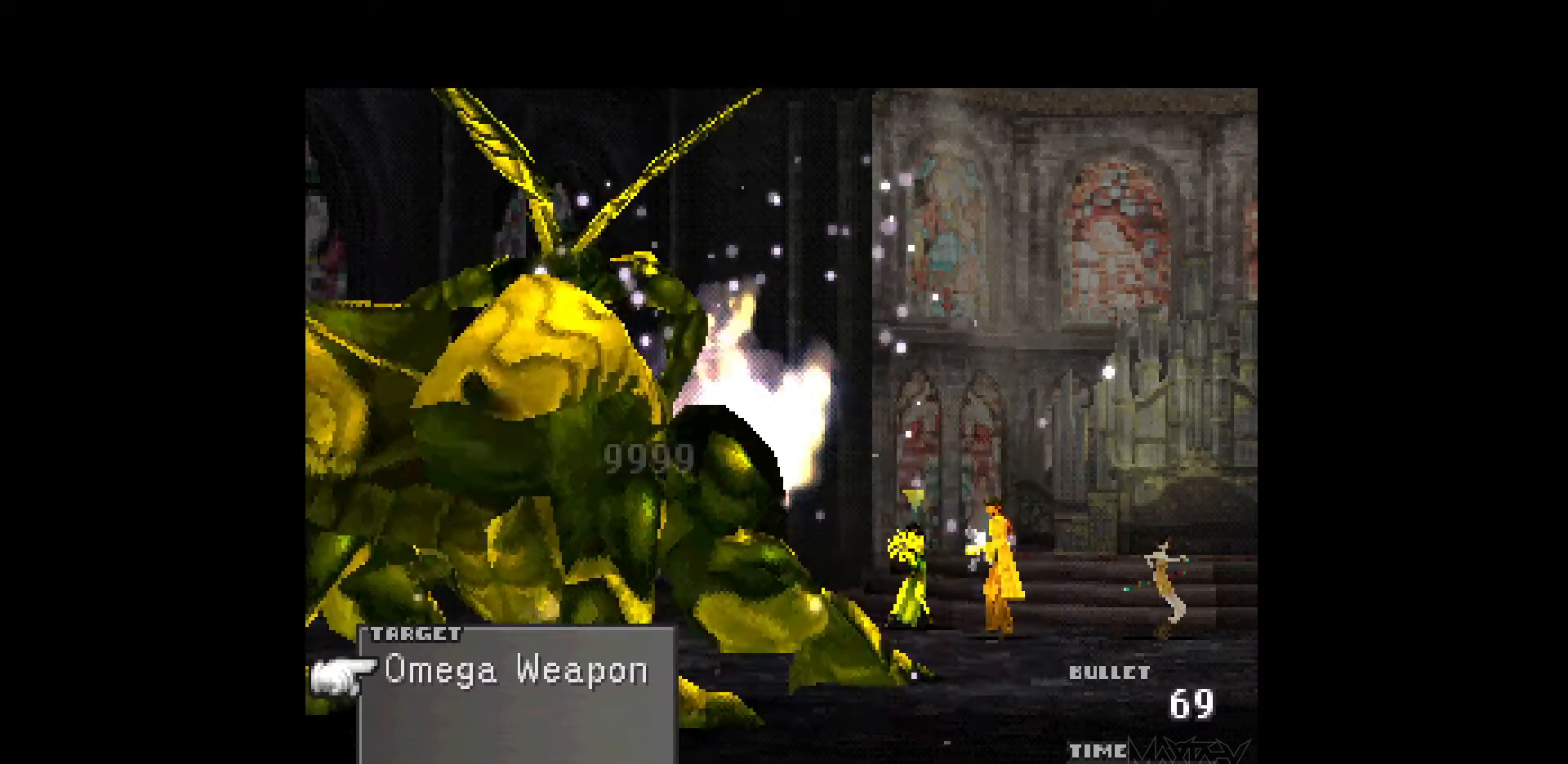
{"buttons": ["R1"], "events": [[17, "R1", "up"], [100, "R1", "down"], [217, "R1", "up"], [300, "R1", "down"], [400, "R1", "up"], [483, "R1", "down"]]}
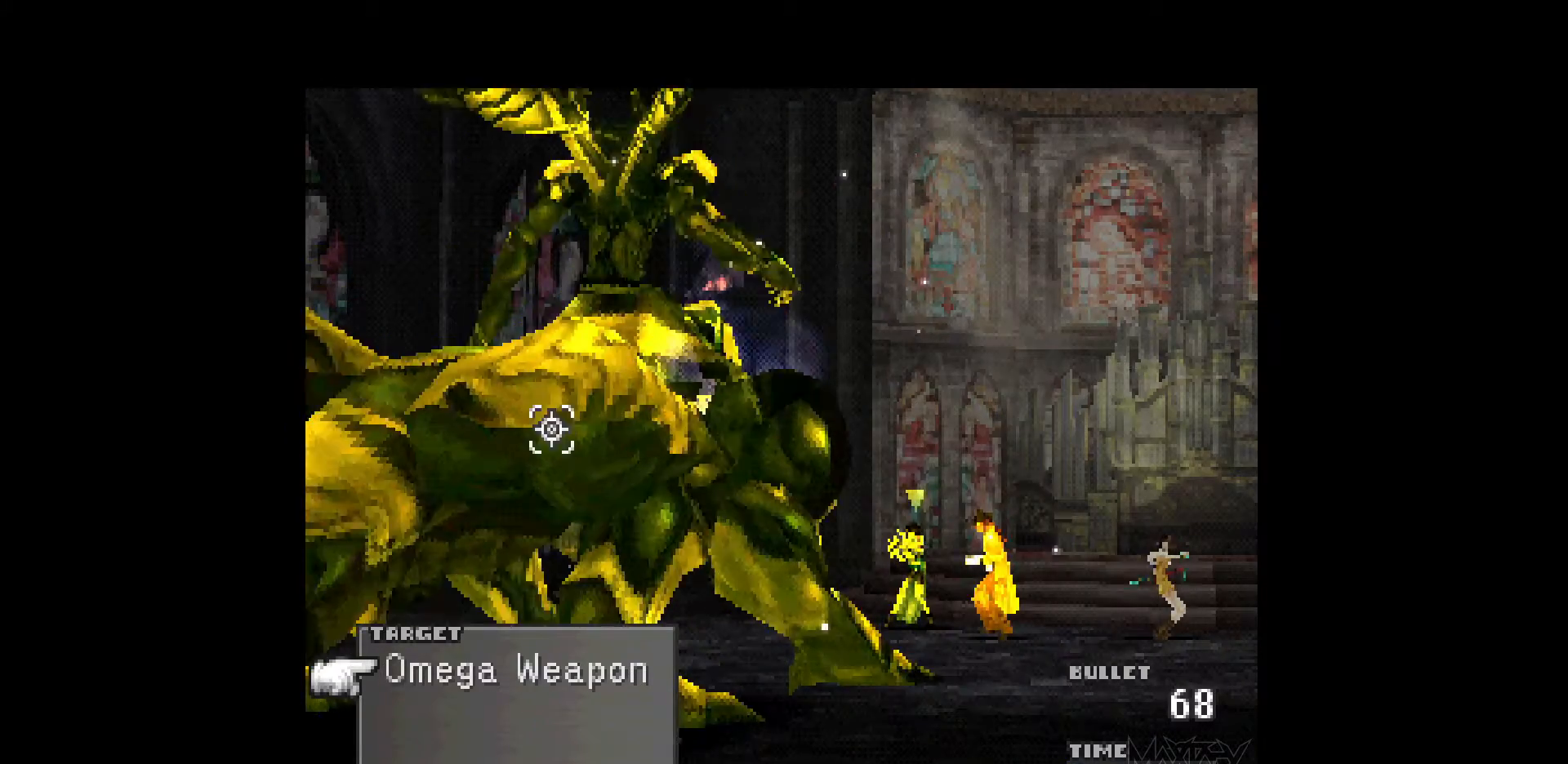
{"buttons": [], "events": [[83, "R1", "up"], [183, "R1", "down"], [283, "R1", "up"], [383, "R1", "down"], [500, "R1", "up"]]}
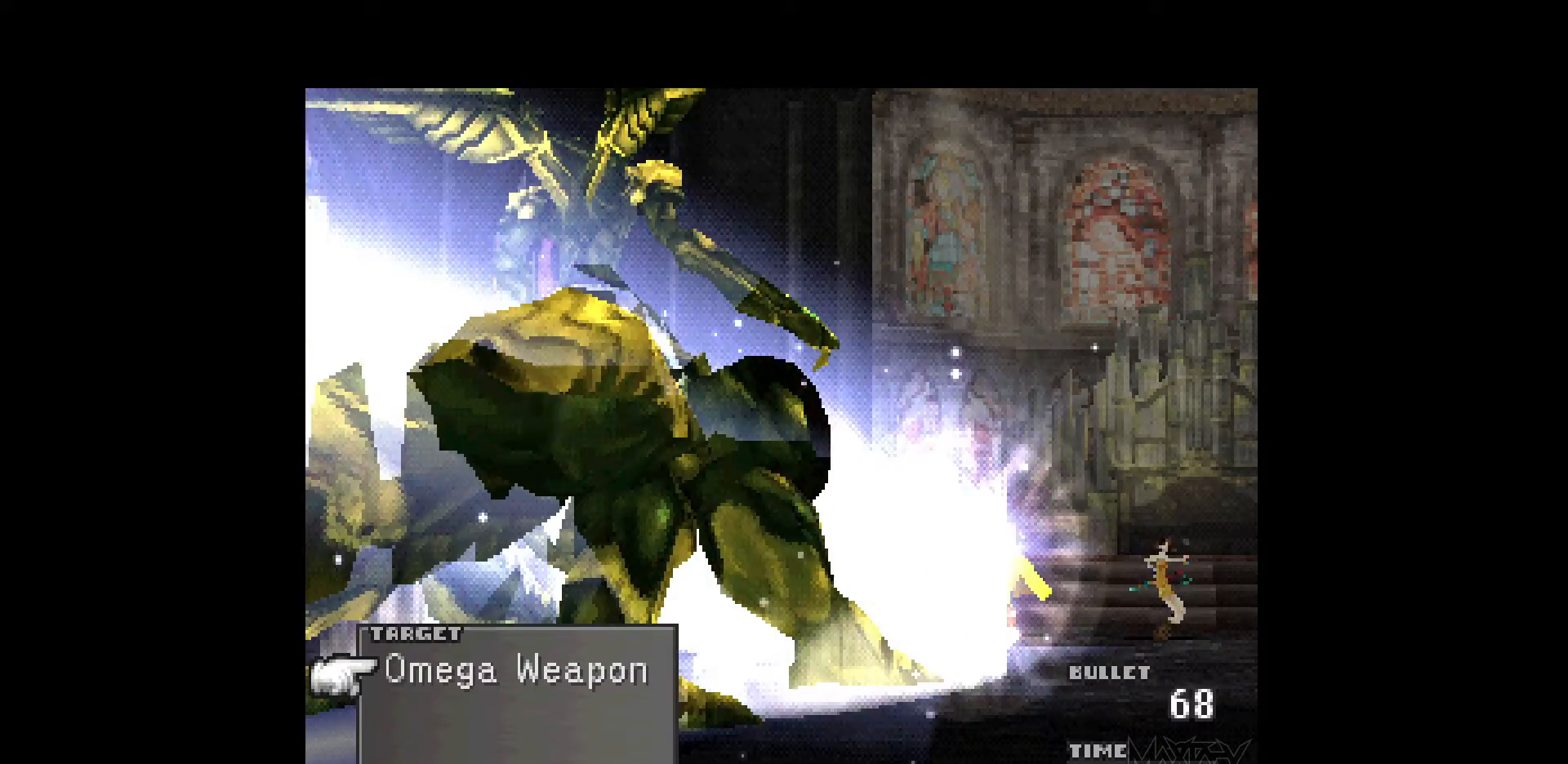
{"buttons": ["R1"], "events": [[67, "R1", "down"], [183, "R1", "up"], [267, "R1", "down"], [350, "R1", "up"], [450, "R1", "down"]]}
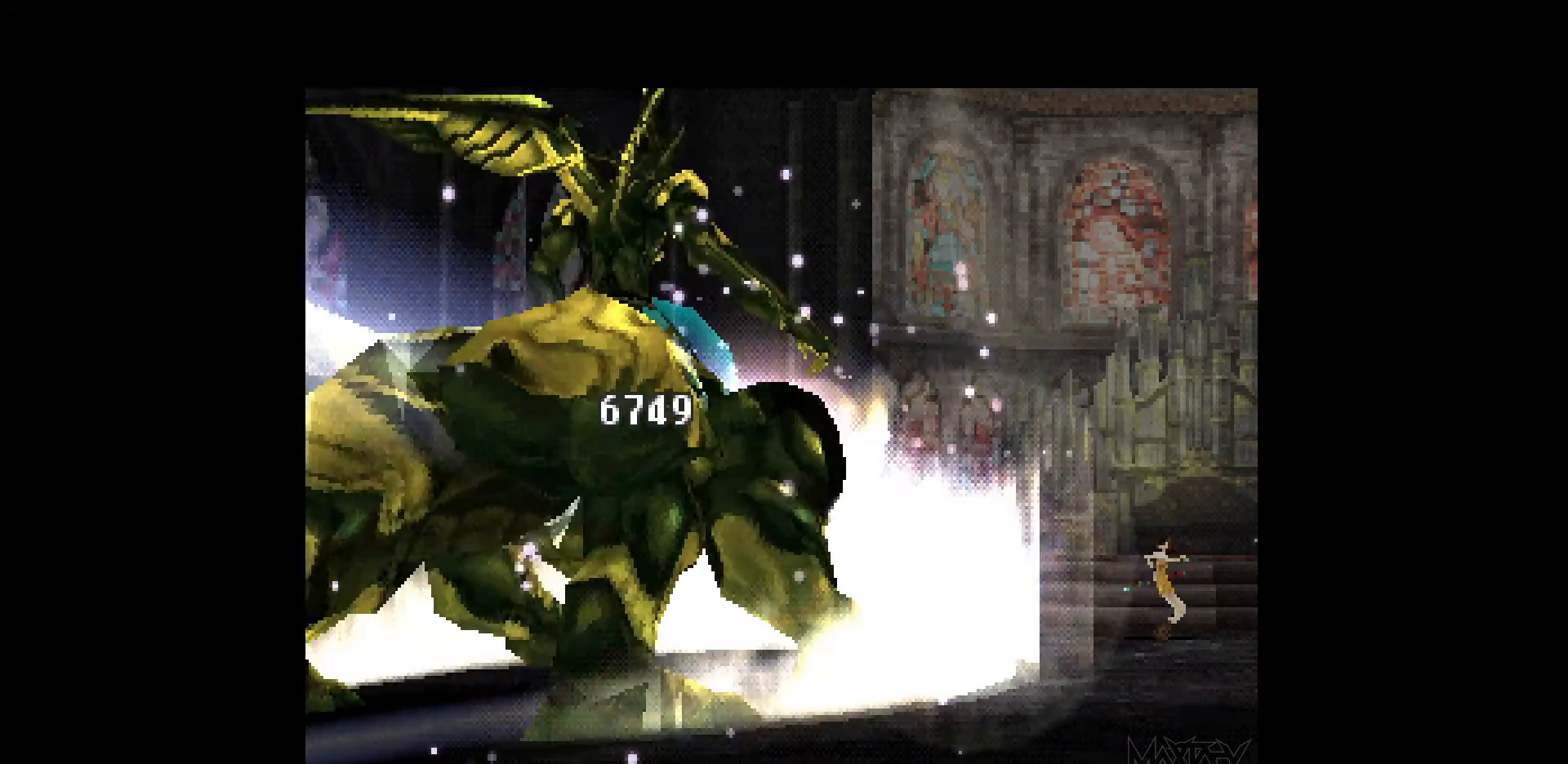
{"buttons": [], "events": [[33, "R1", "up"], [117, "R1", "down"], [250, "R1", "up"]]}
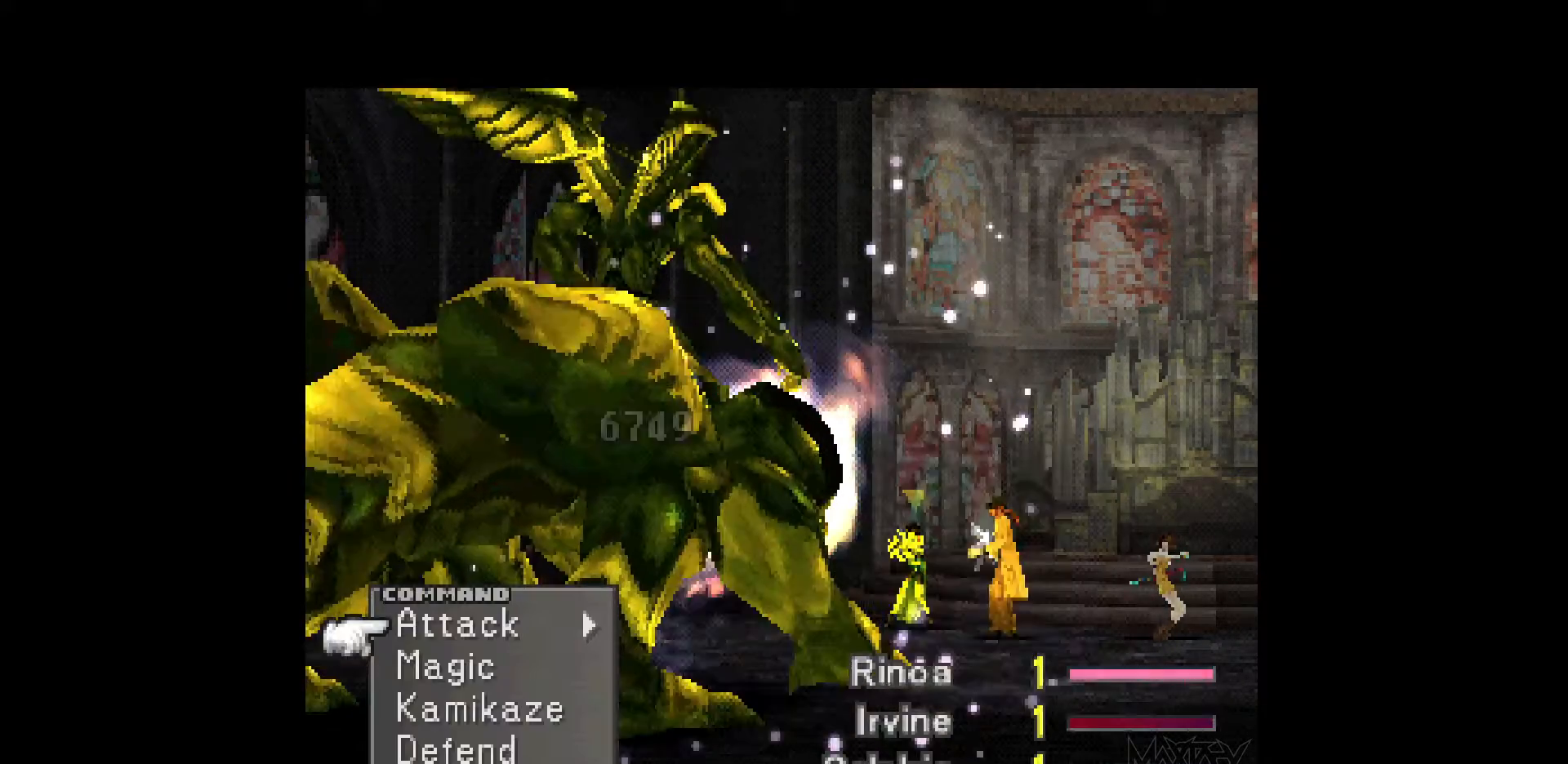
{"buttons": [], "events": []}
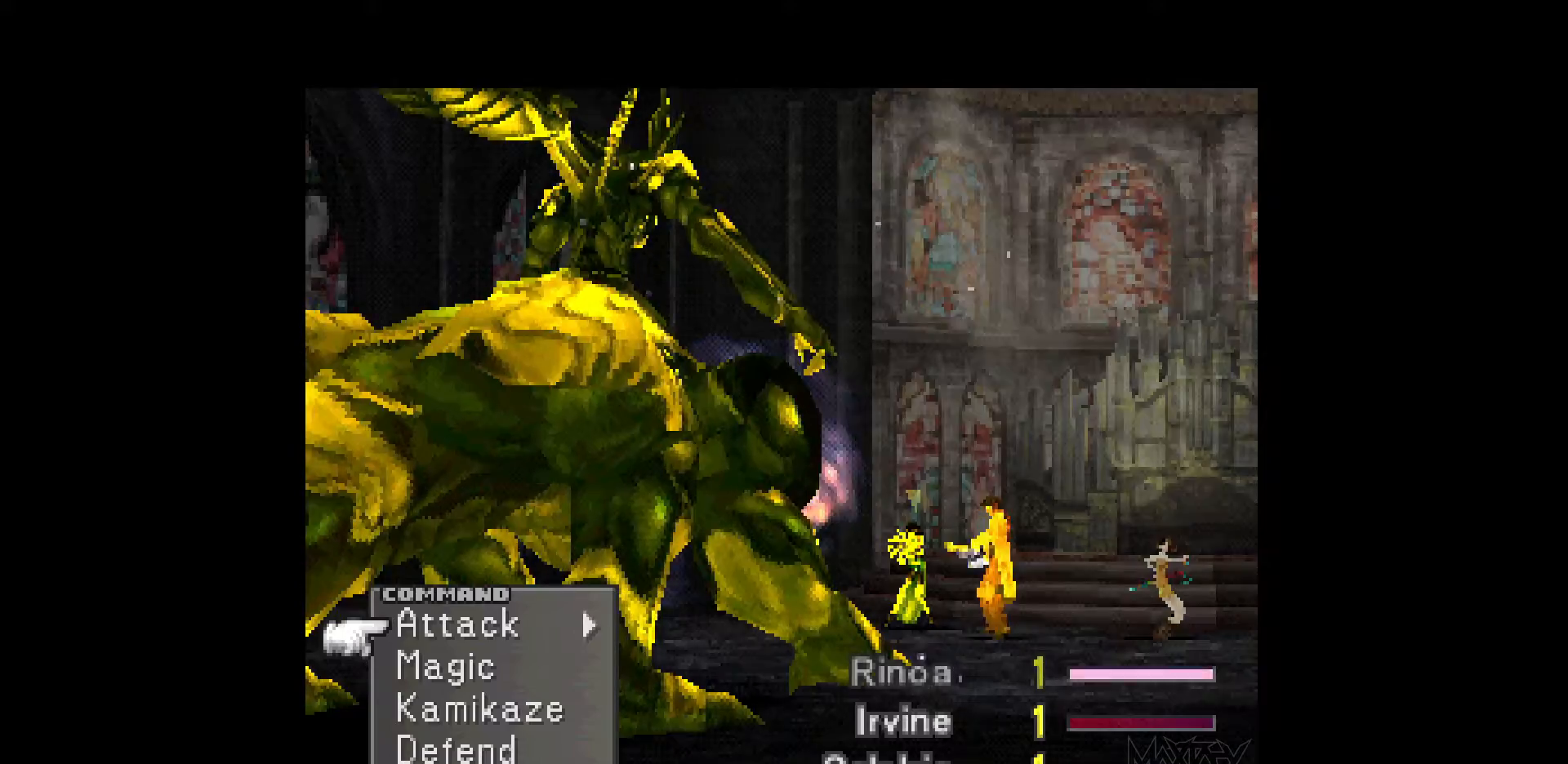
{"buttons": [], "events": []}
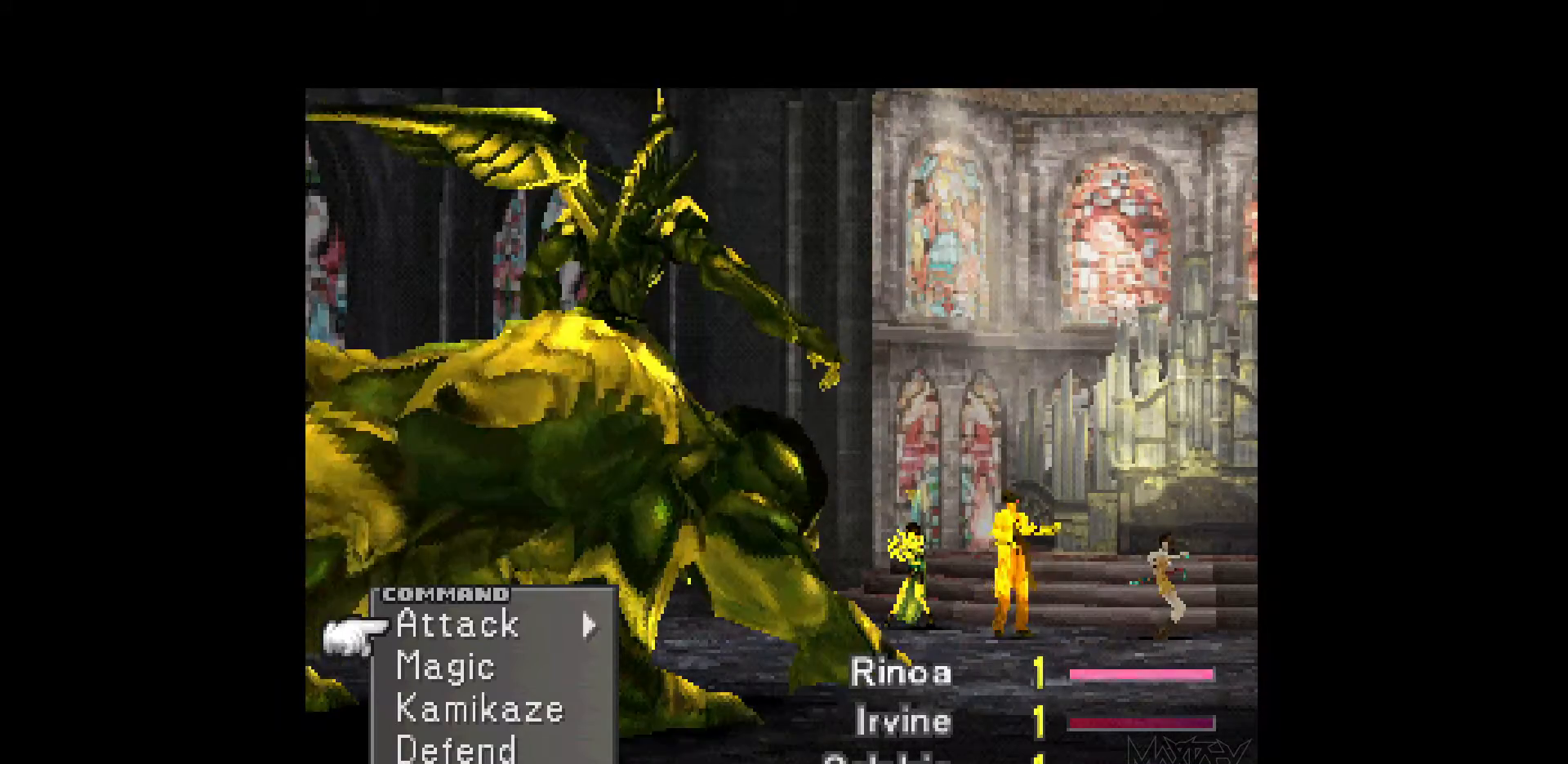
{"buttons": [], "events": []}
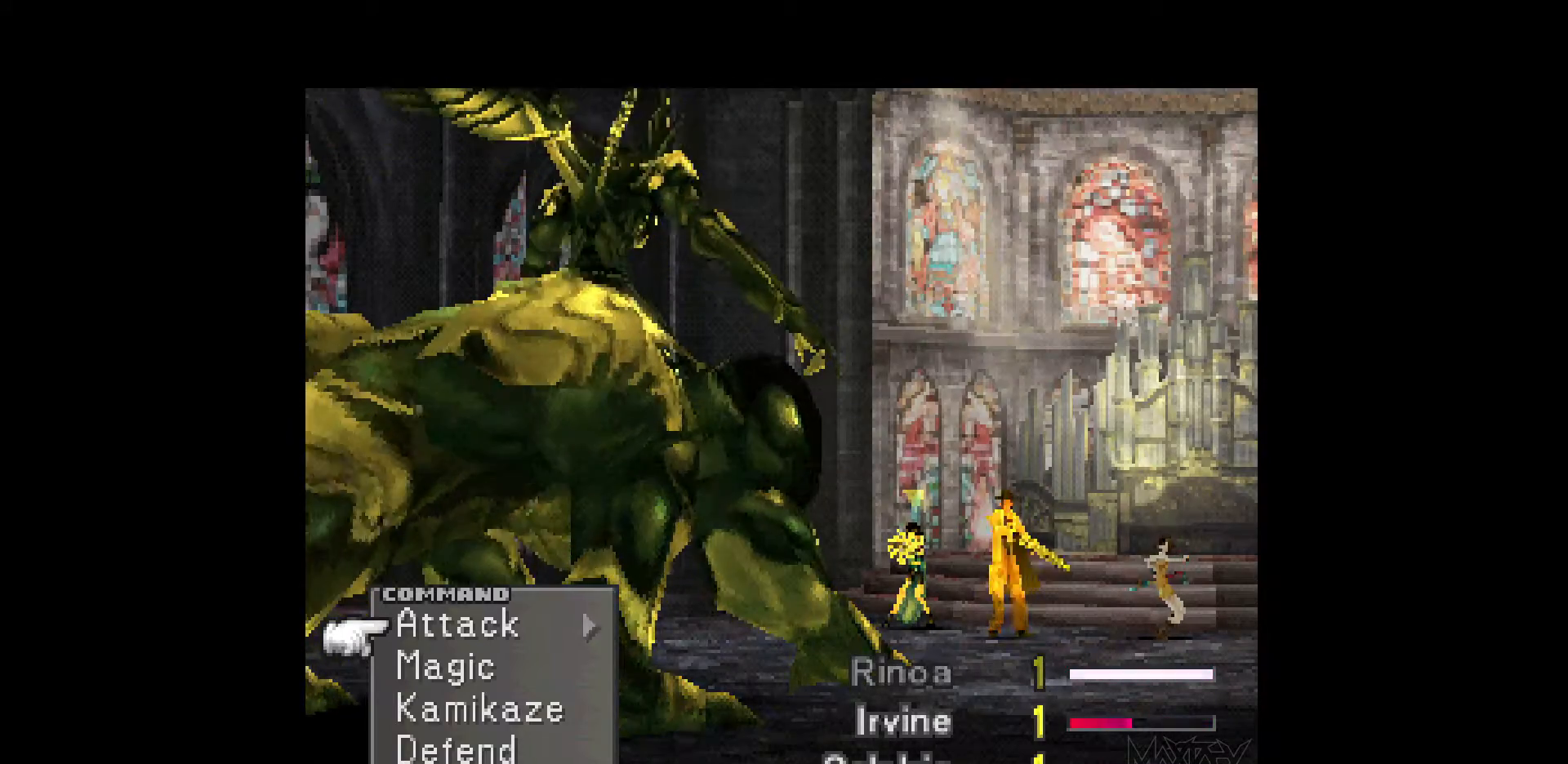
{"buttons": ["DPAD_RIGHT"], "events": [[450, "DPAD_RIGHT", "down"]]}
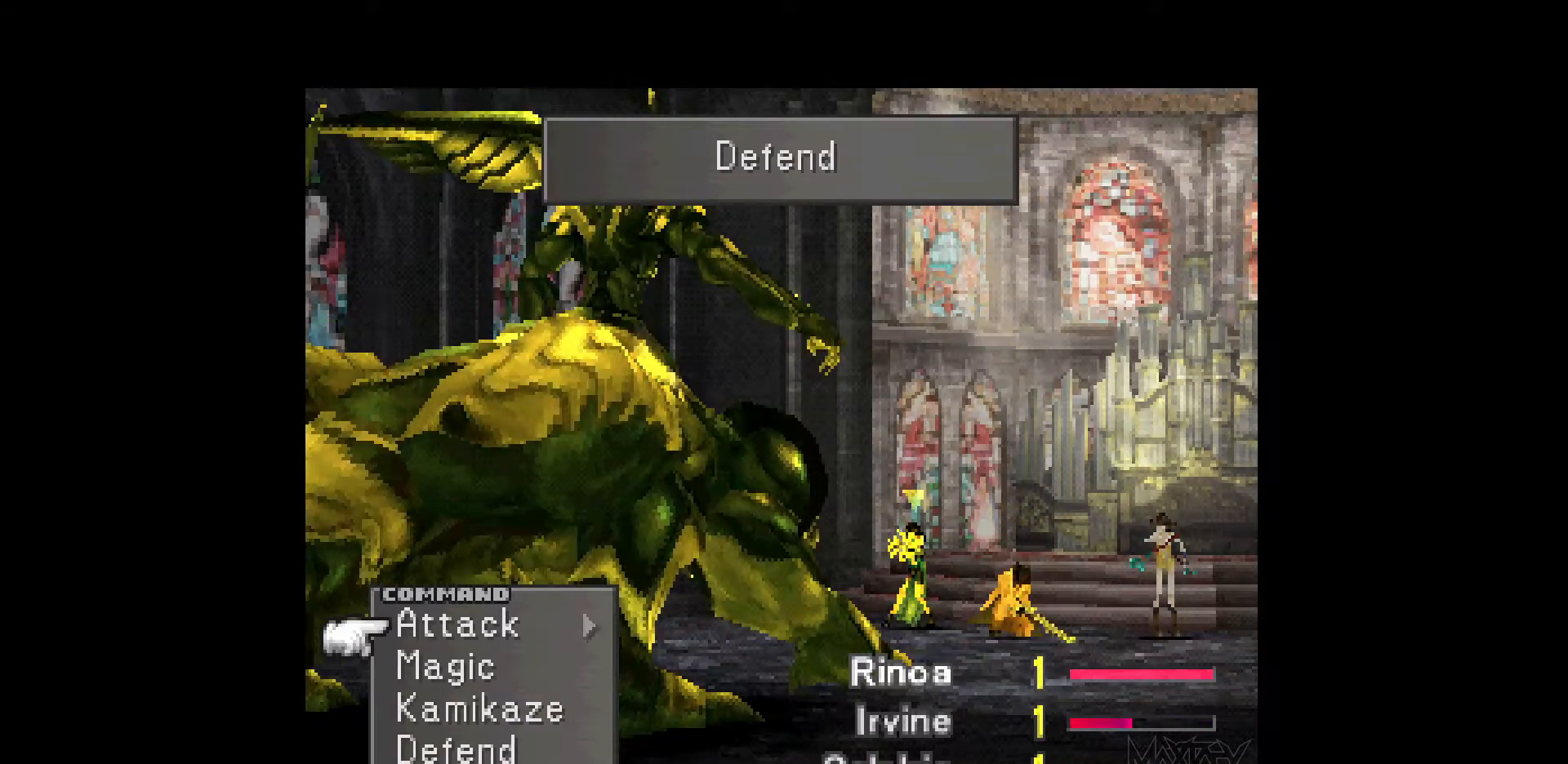
{"buttons": [], "events": [[67, "CROSS", "down"], [200, "CROSS", "up"], [233, "DPAD_RIGHT", "up"], [350, "CROSS", "down"], [450, "CROSS", "up"]]}
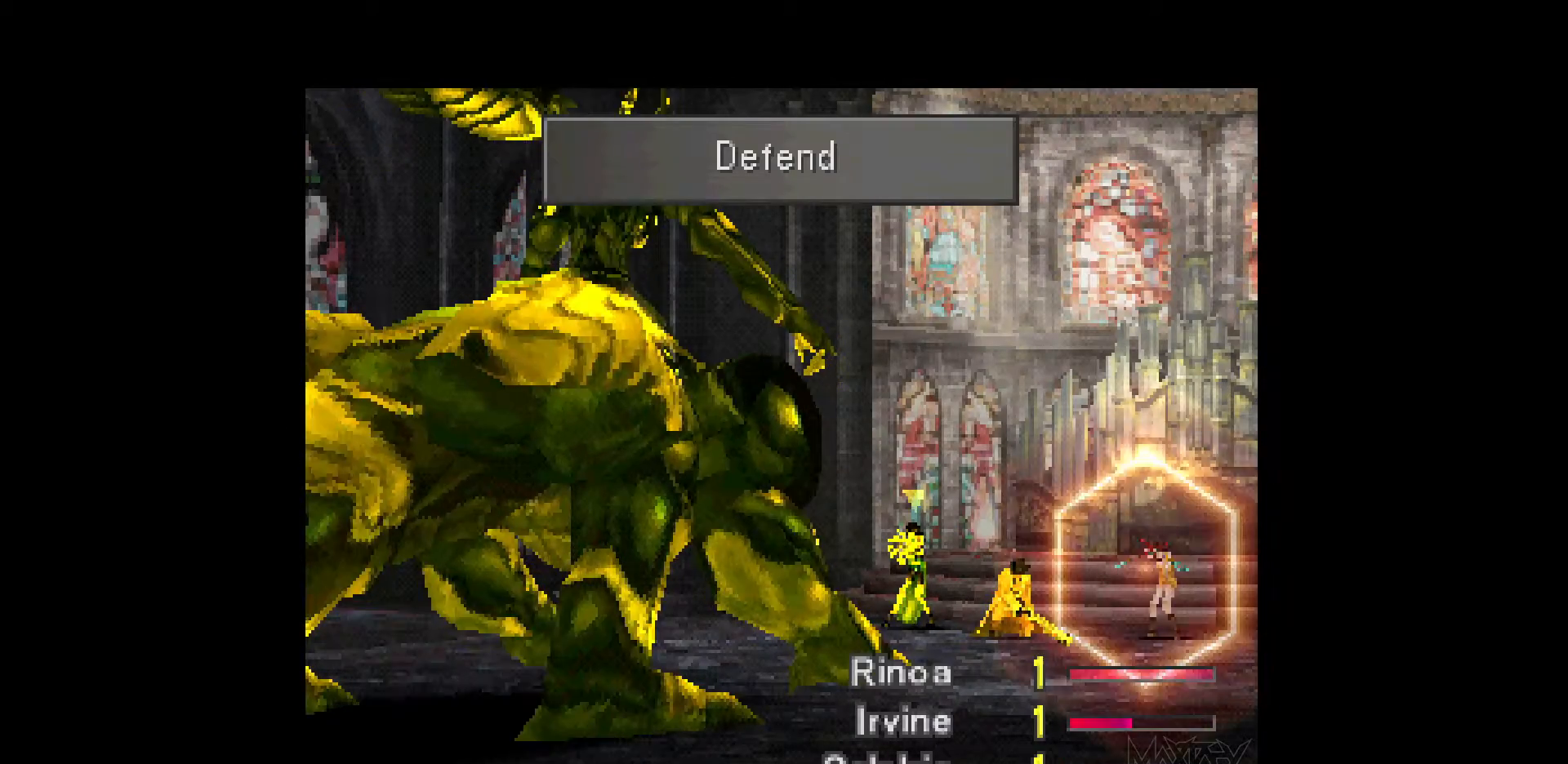
{"buttons": [], "events": []}
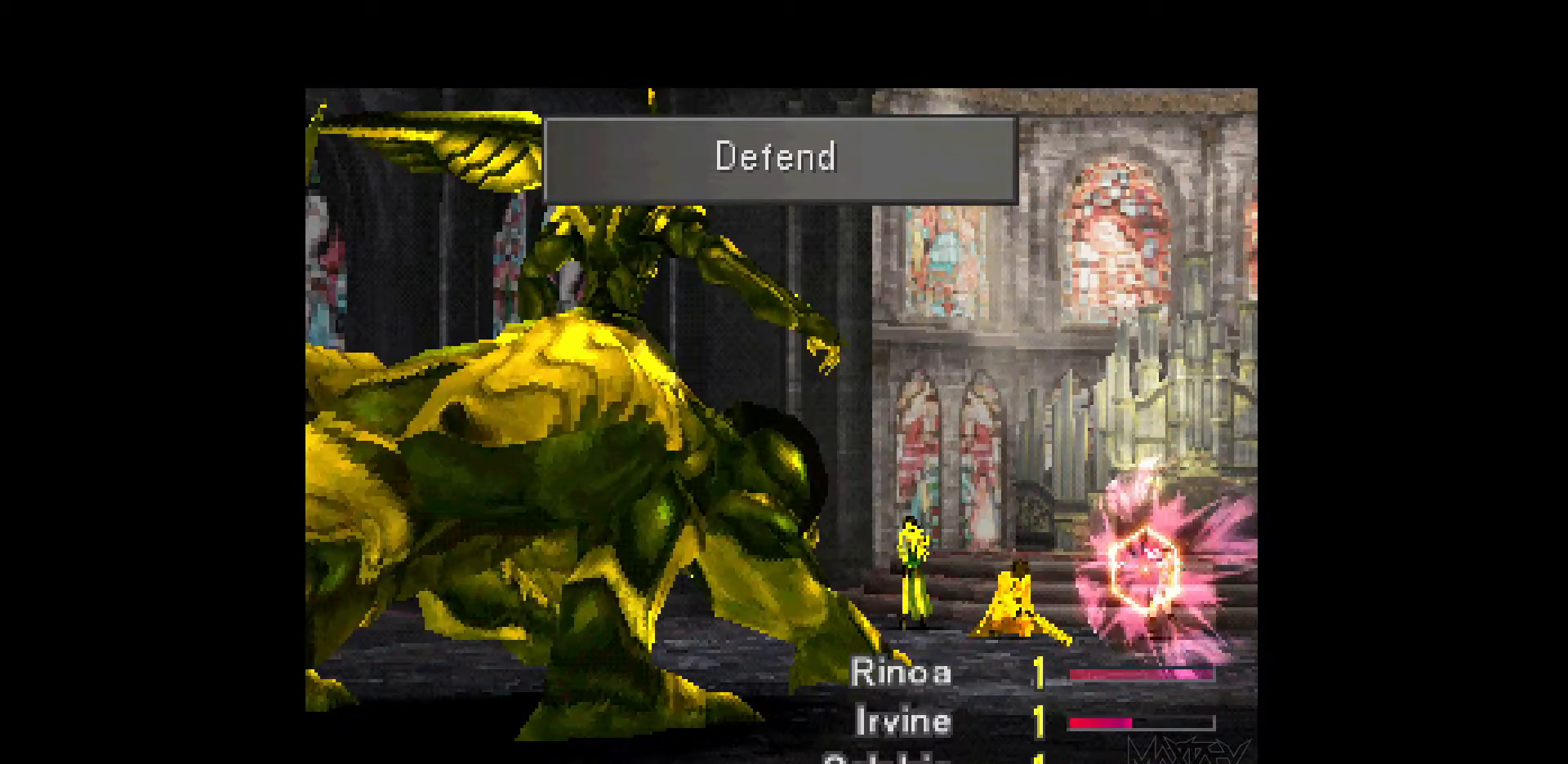
{"buttons": [], "events": []}
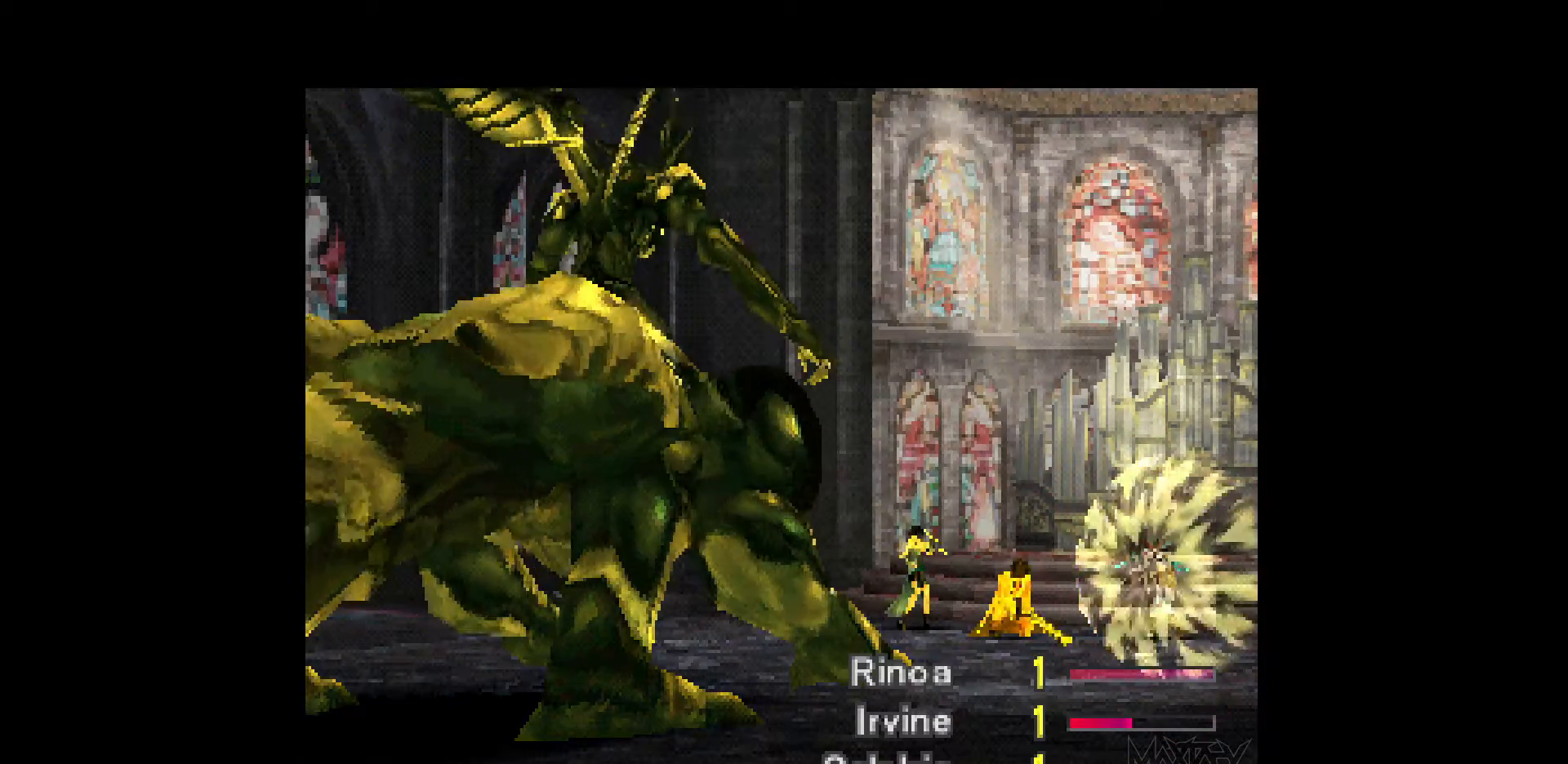
{"buttons": [], "events": []}
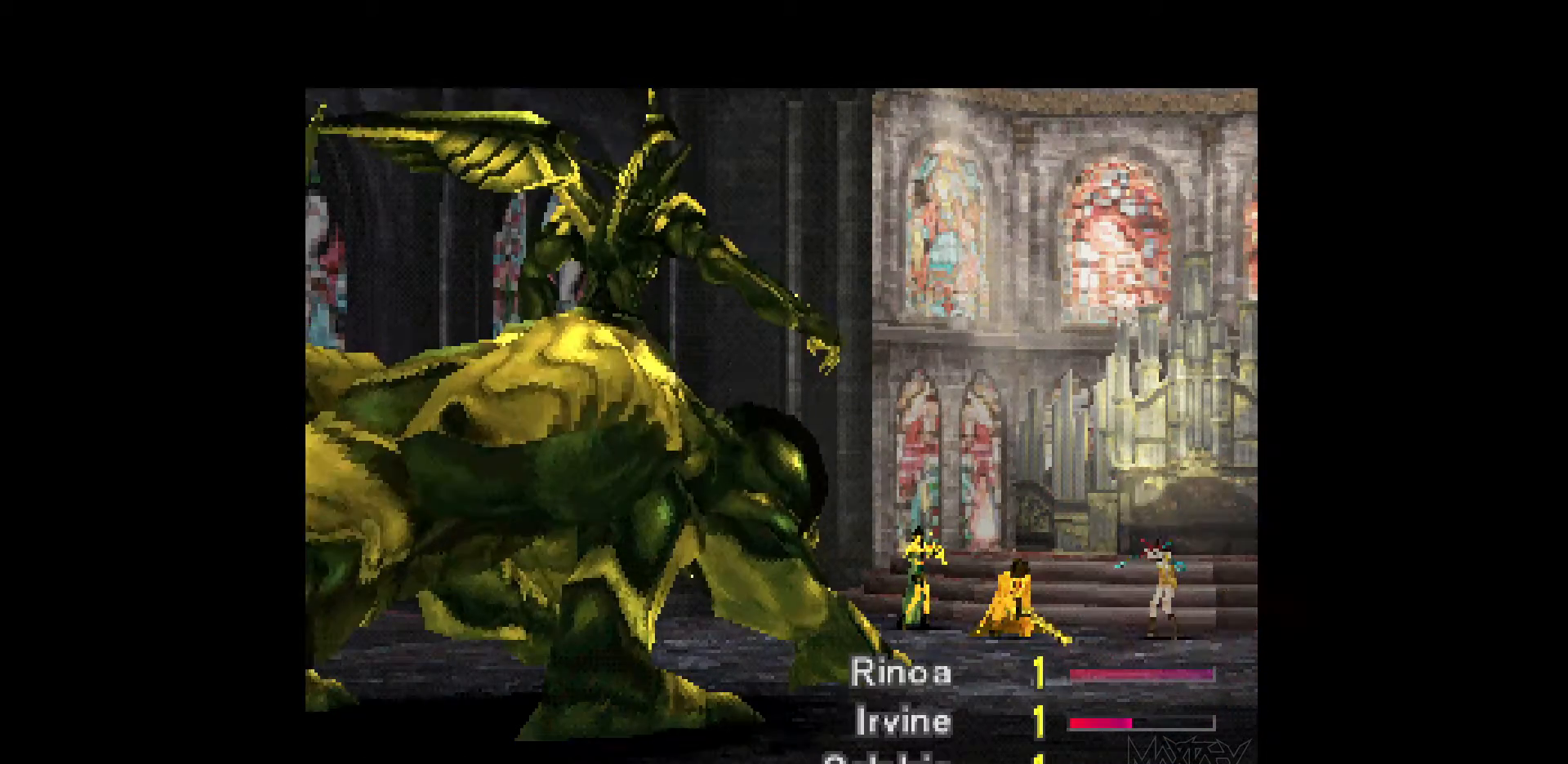
{"buttons": [], "events": []}
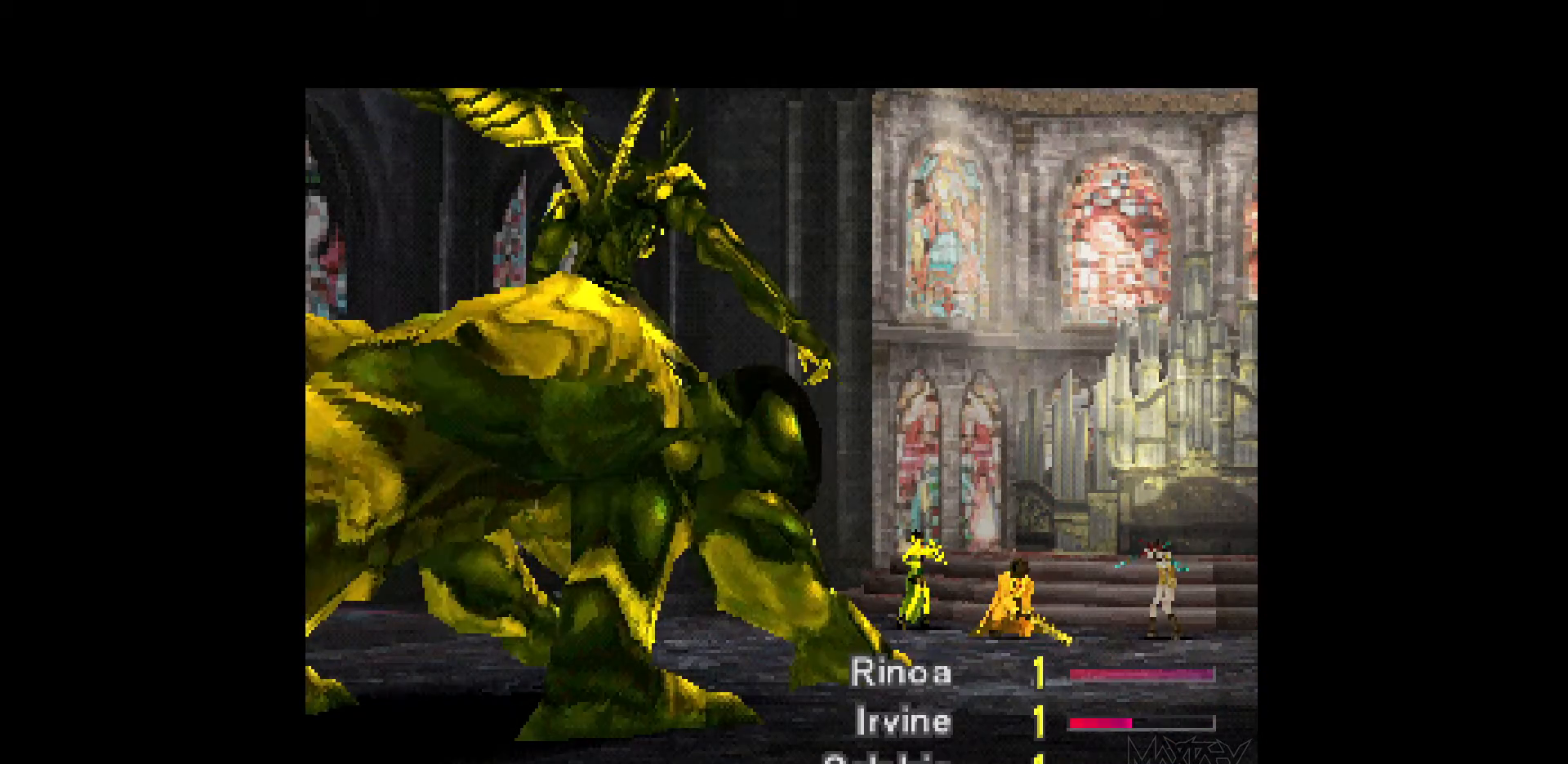
{"buttons": [], "events": []}
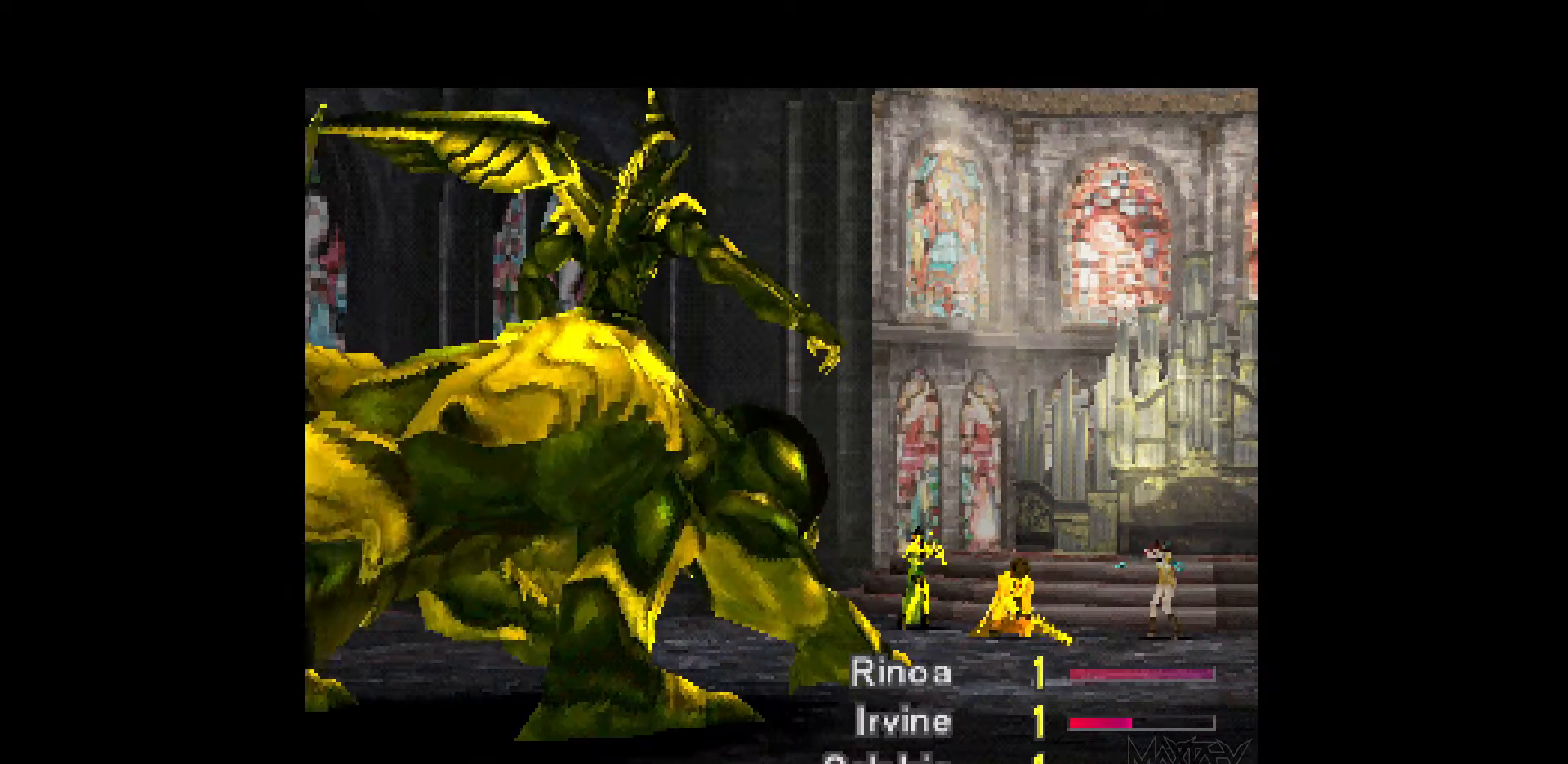
{"buttons": [], "events": []}